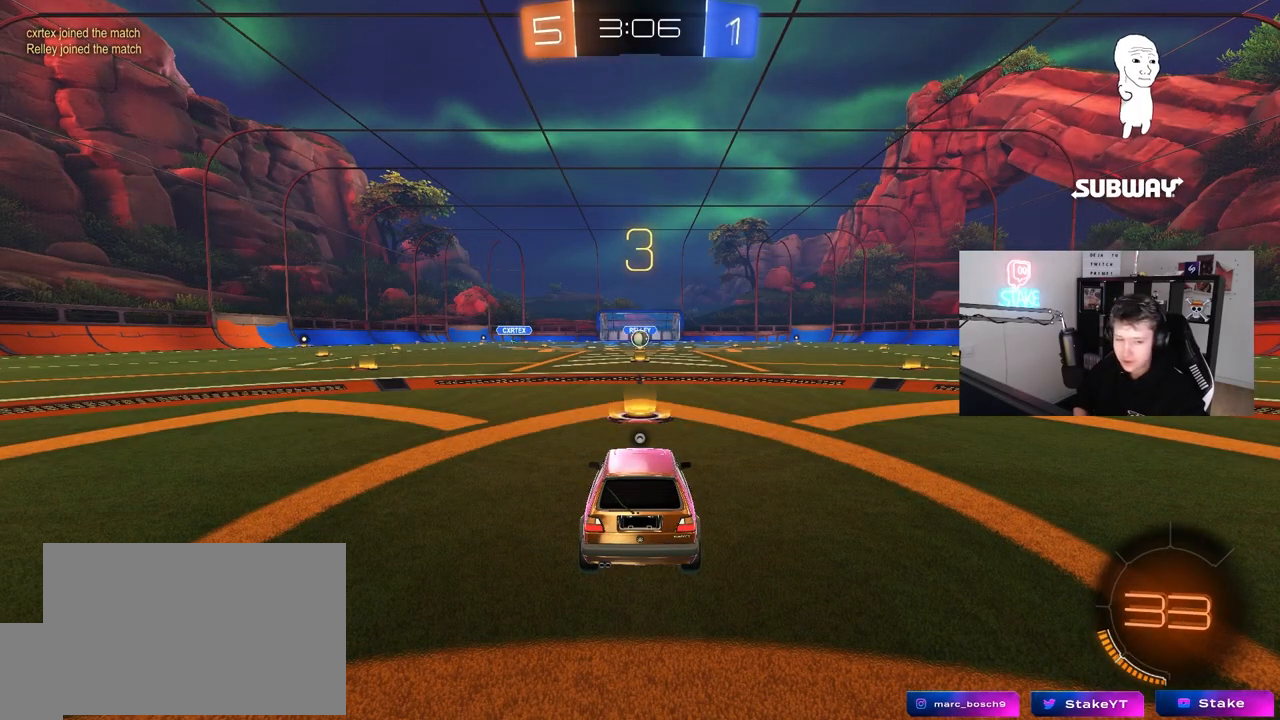
Gameplay with keyboard and mouse; each line is a JSON object with the keys and mouse buttons held at the frame after it. "events" lists presses ("down") and releases ("up") of "1", "2", "3", "4", "5", "a", "alt", "c", "caps_lock", "ctrl", "d", "e", "f", "g", "q", "r", "s", "shift", "space", "t", "tab", "v", "w", "x", "z", "mouse_left", "mouse_wheel" and "mouse_right" between this image and that frame as [ms after this image, input, new state], when the widget could be followed in between. "mouse_left", "mouse_wheel", "mouse_right" = the "left", "wheel", "right" buttons of the "mouse" list. No other keys are recorded. "wheel" means that the mouse wheel is clicked or scrolled. "mouse_move" is the direction in which the mouse moves at that frame (one of eight, or "still"), when it could be read.
{"keys": [], "mouse": [], "mouse_move": "still", "events": []}
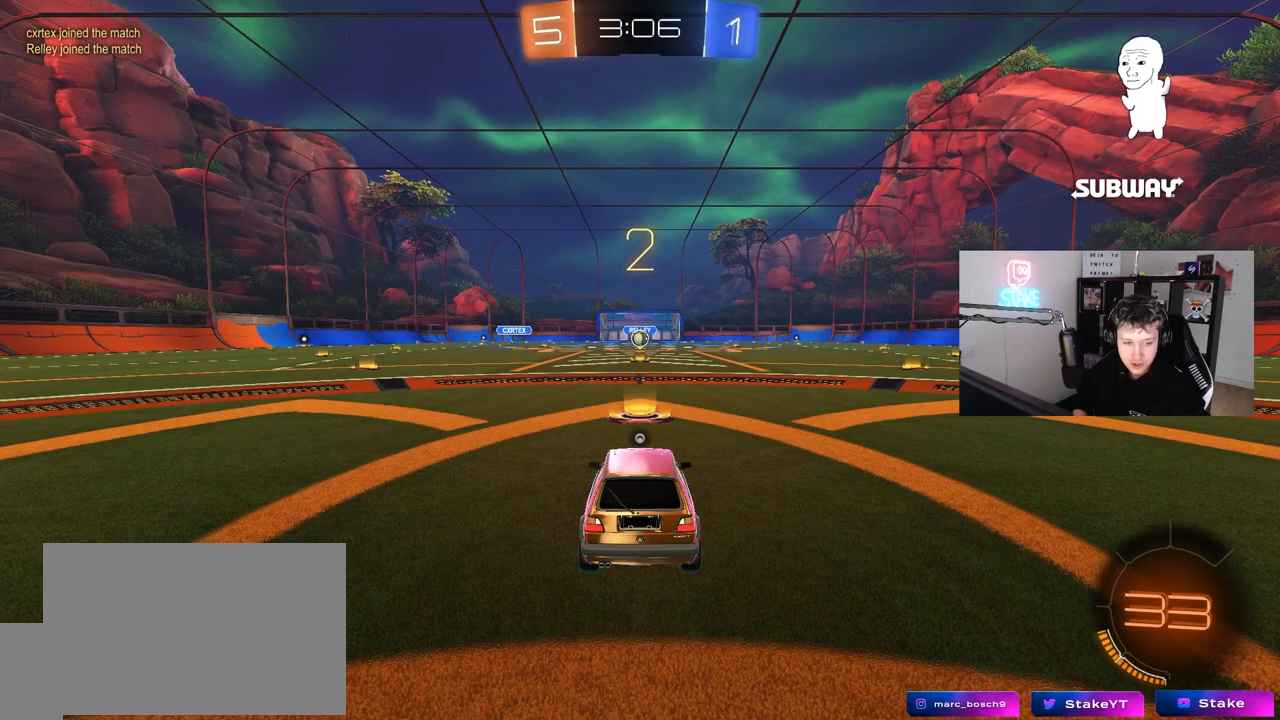
{"keys": ["w"], "mouse": [], "mouse_move": "up", "events": [[150, "w", "down"]]}
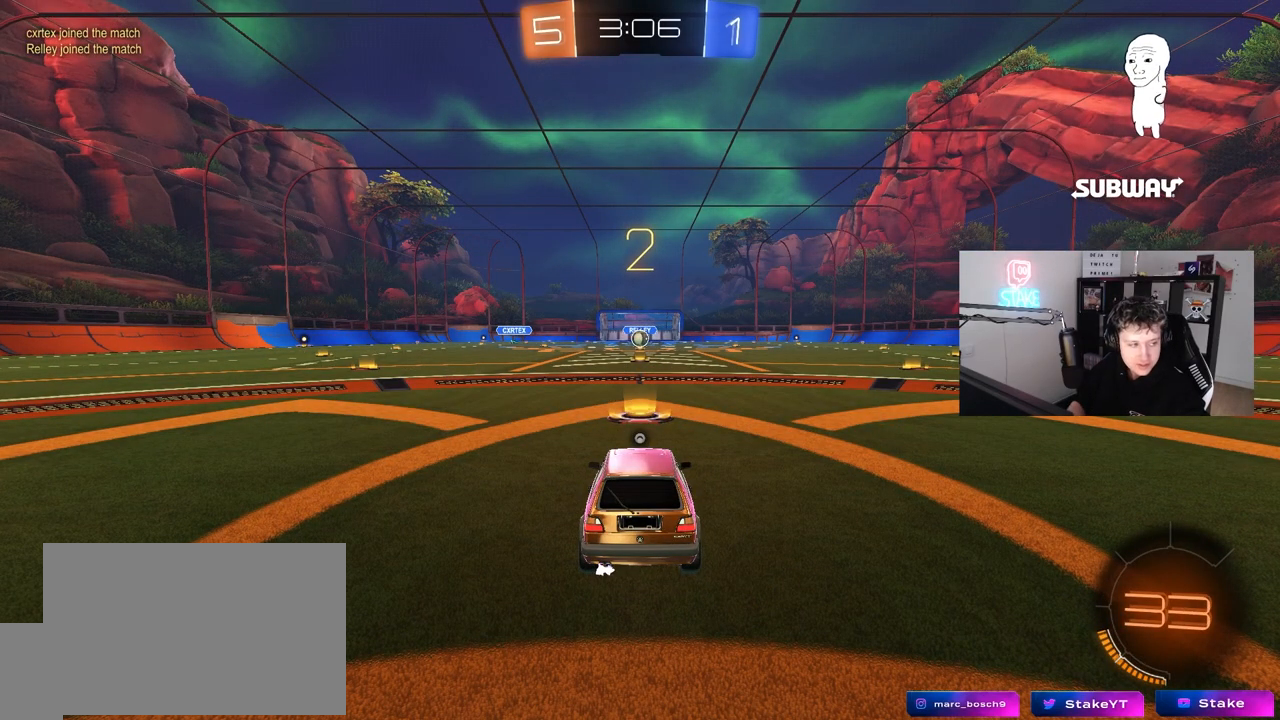
{"keys": ["w"], "mouse": ["left"], "mouse_move": "down-right", "events": [[17, "mouse_left", "down"]]}
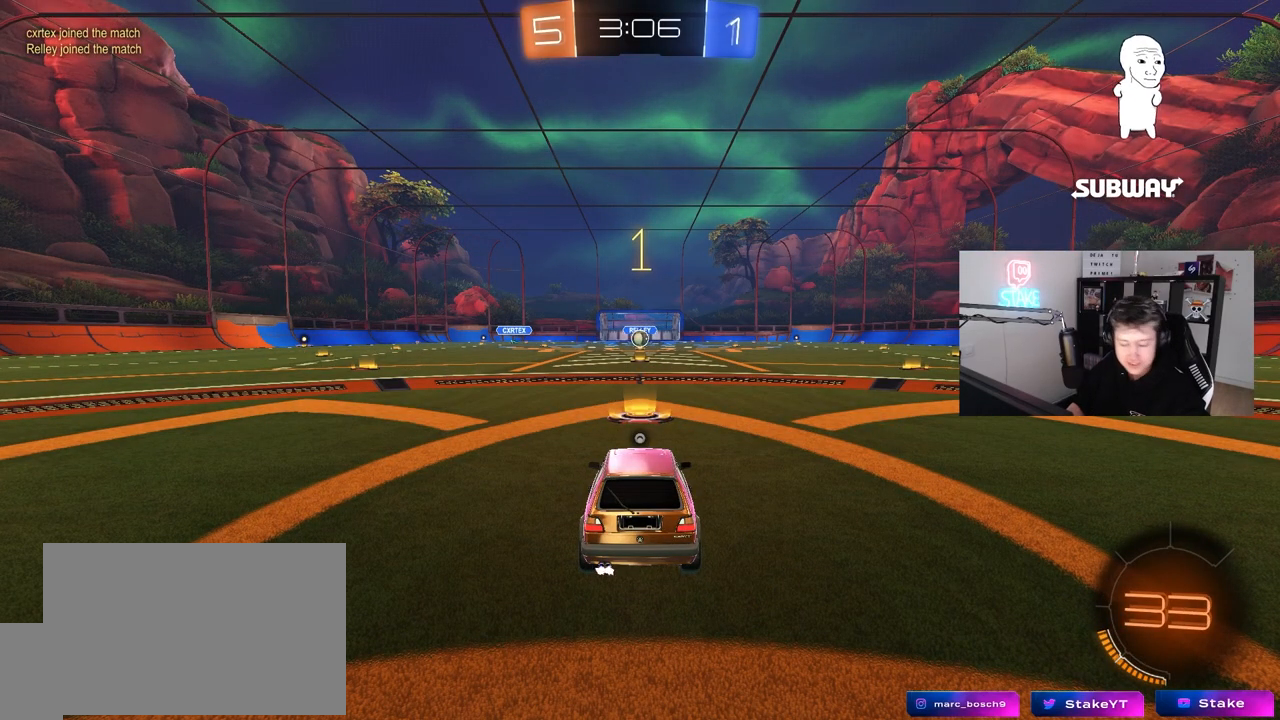
{"keys": ["w"], "mouse": ["left"], "mouse_move": "right", "events": []}
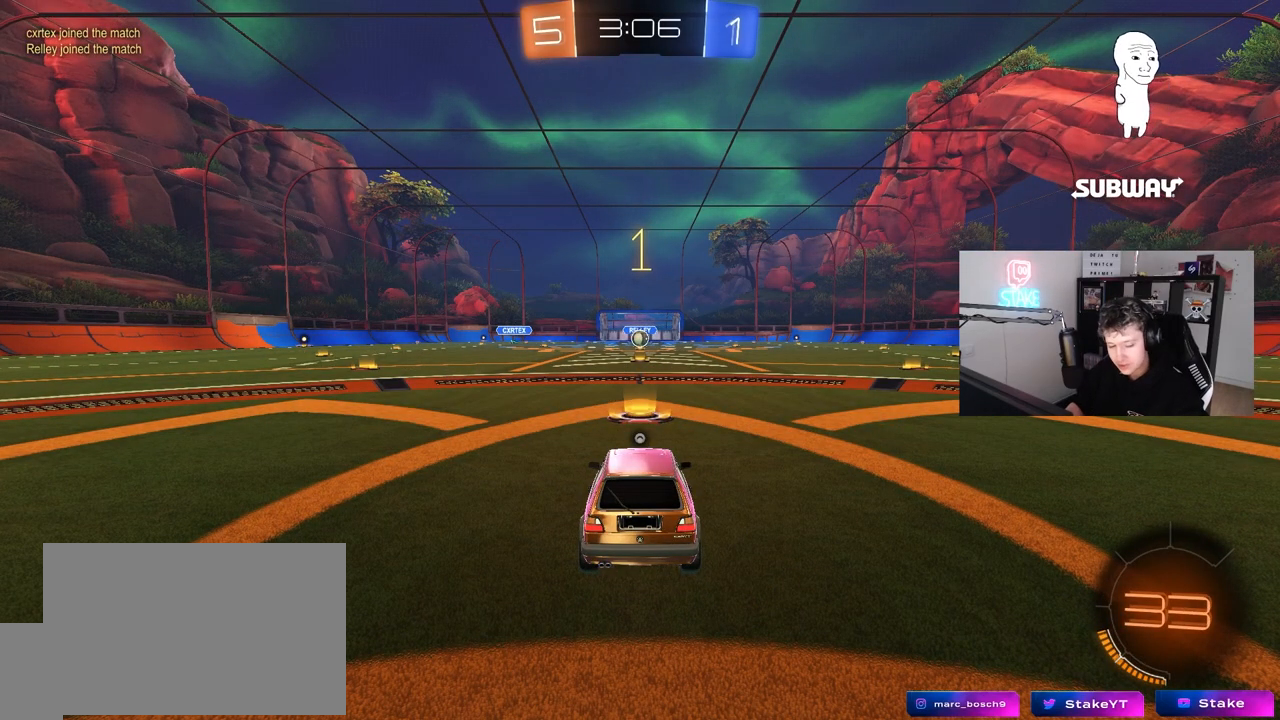
{"keys": ["a", "w"], "mouse": ["left", "right"], "mouse_move": "down-left", "events": [[333, "d", "down"], [417, "mouse_right", "down"], [467, "a", "down"], [467, "d", "up"]]}
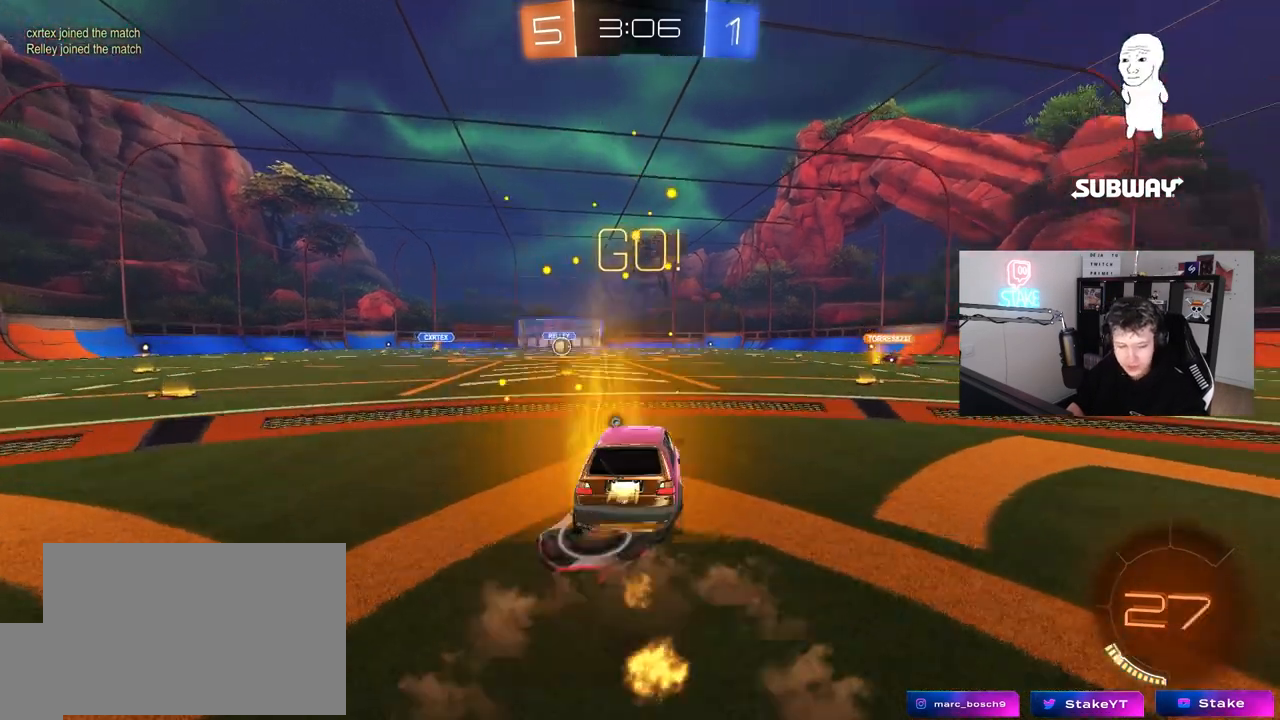
{"keys": ["a", "s", "shift"], "mouse": [], "mouse_move": "up", "events": [[17, "mouse_right", "up"], [17, "shift", "down"], [67, "mouse_right", "down"], [67, "w", "up"], [117, "s", "down"], [200, "mouse_right", "up"], [250, "space", "down"], [383, "mouse_left", "up"], [433, "space", "up"]]}
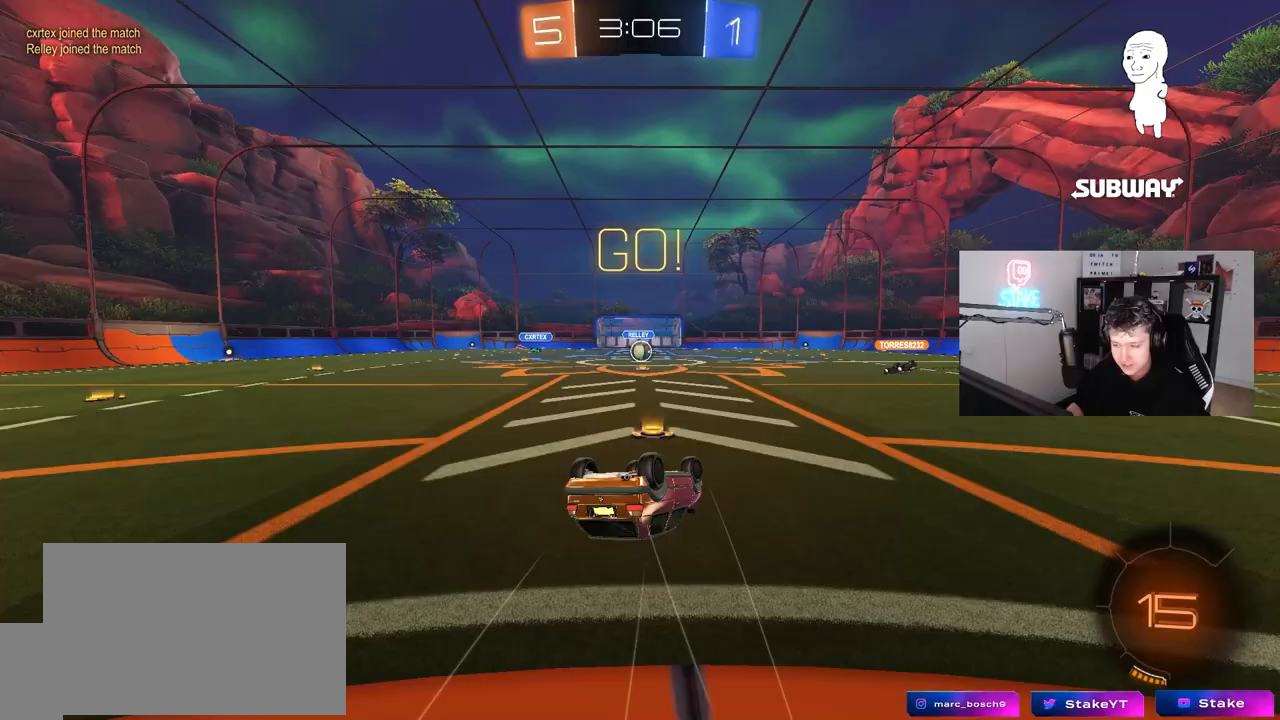
{"keys": [], "mouse": [], "mouse_move": "still", "events": [[33, "s", "up"], [133, "s", "down"], [267, "s", "up"], [317, "shift", "up"], [400, "a", "up"]]}
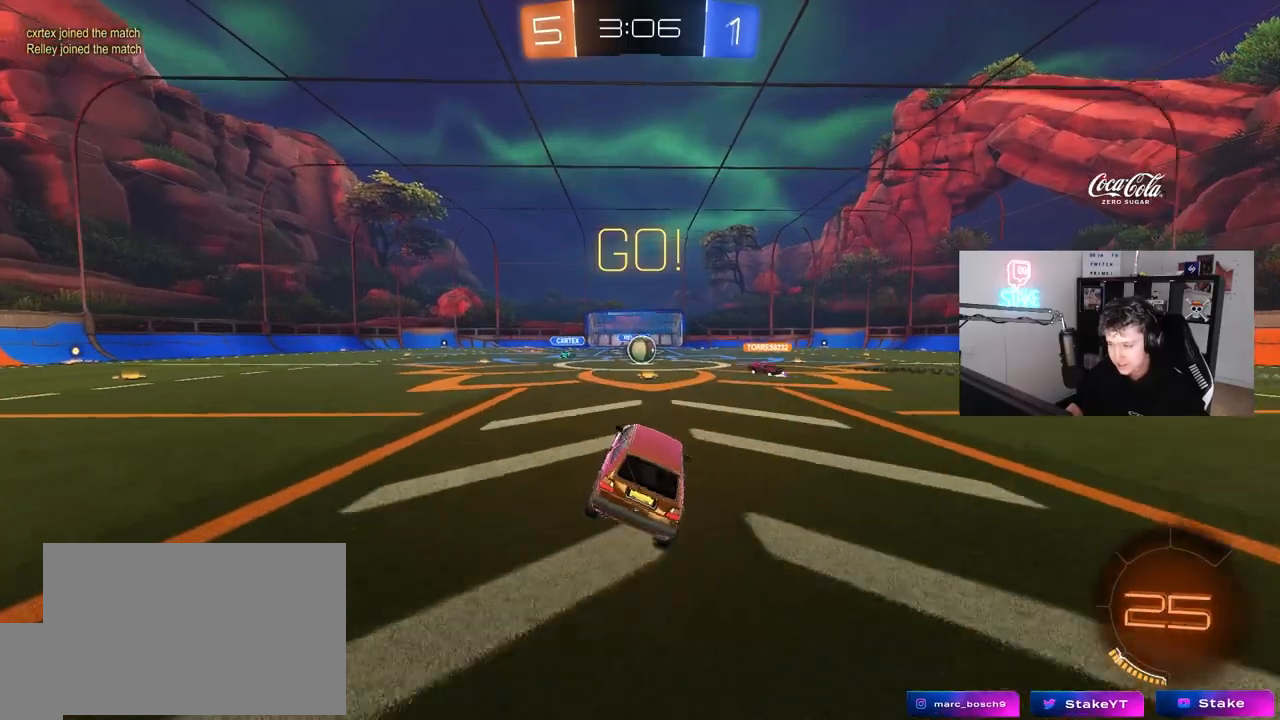
{"keys": ["d", "w"], "mouse": ["left"], "mouse_move": "still", "events": [[100, "w", "down"], [417, "d", "down"], [467, "mouse_left", "down"]]}
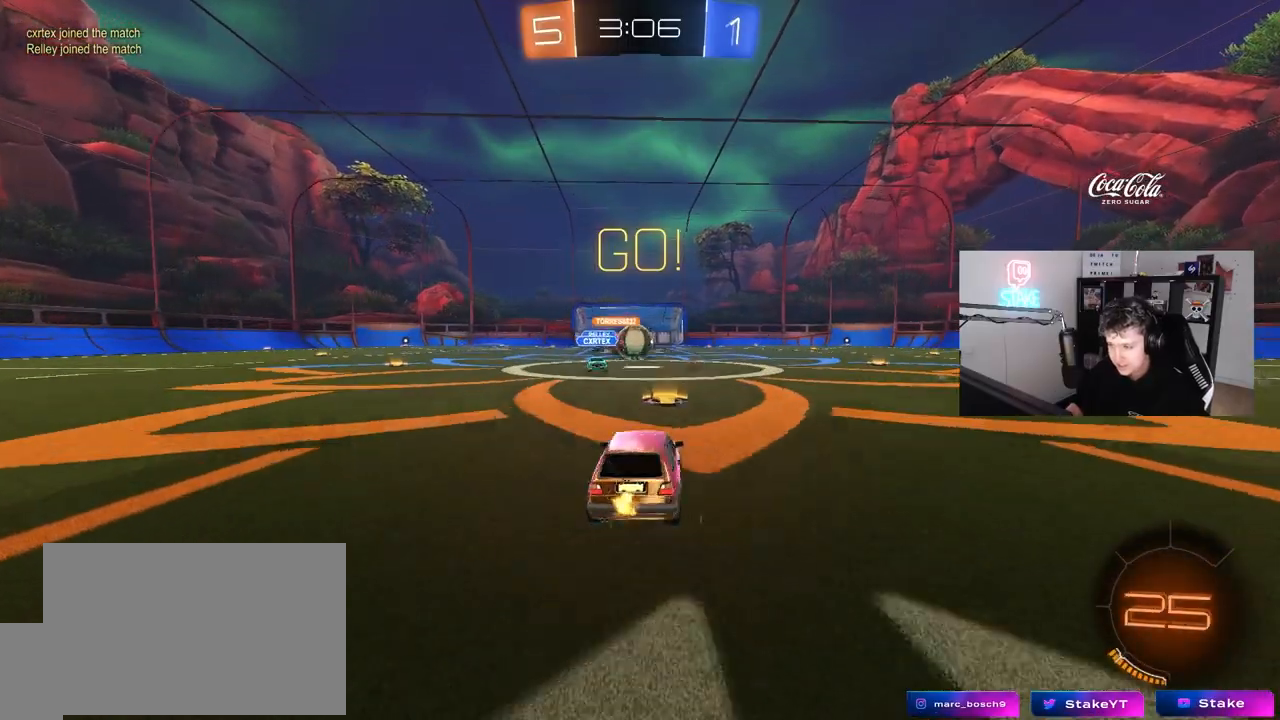
{"keys": ["s"], "mouse": [], "mouse_move": "up-right", "events": [[67, "w", "up"], [117, "mouse_right", "down"], [150, "a", "down"], [150, "d", "up"], [150, "s", "down"], [200, "mouse_left", "up"], [200, "mouse_right", "up"], [250, "a", "up"], [250, "mouse_right", "down"], [400, "mouse_right", "up"]]}
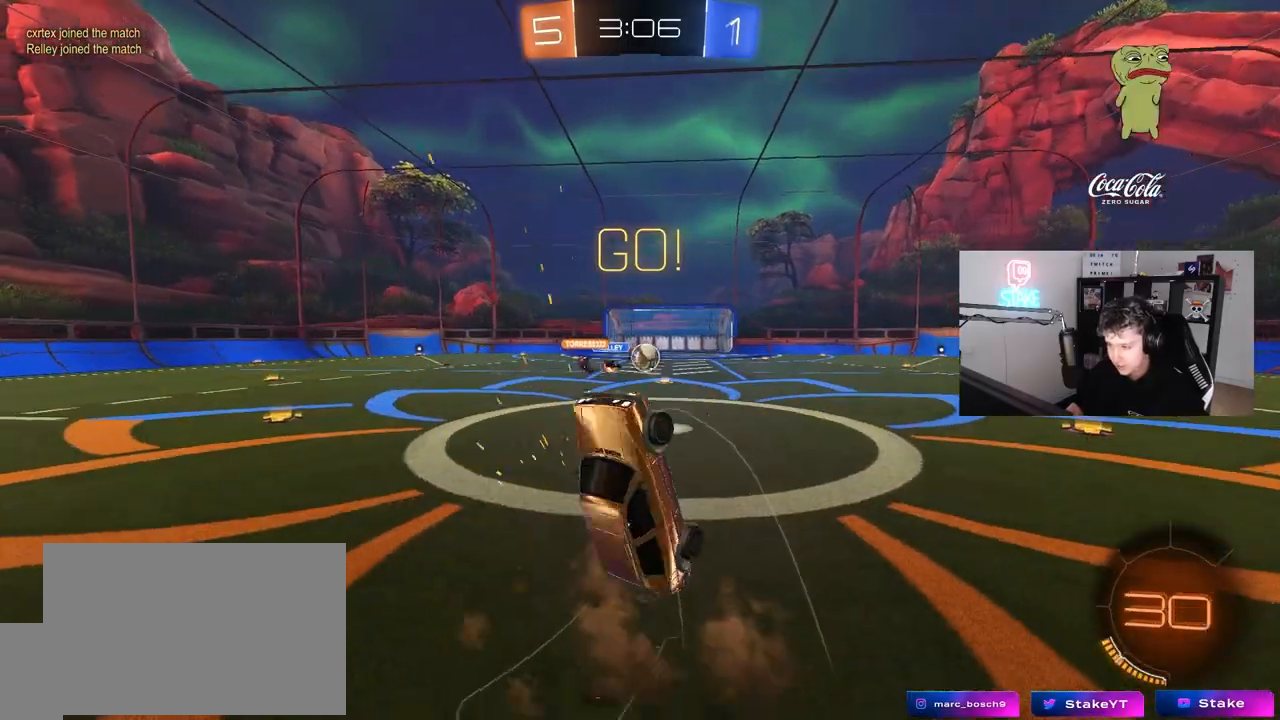
{"keys": ["s"], "mouse": [], "mouse_move": "still", "events": [[217, "shift", "down"], [267, "a", "down"], [367, "a", "up"], [367, "shift", "up"]]}
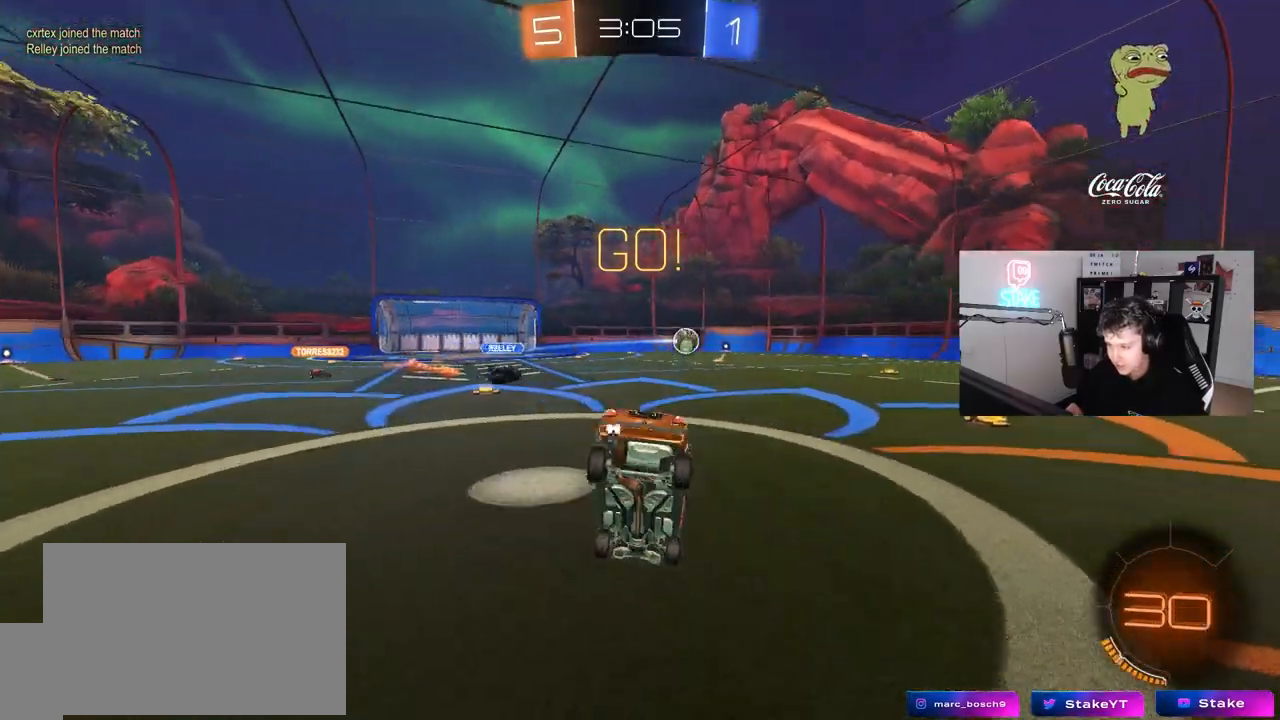
{"keys": ["a", "shift", "w"], "mouse": ["left"], "mouse_move": "up-right", "events": [[50, "a", "down"], [100, "s", "up"], [233, "w", "down"], [283, "mouse_left", "down"], [433, "shift", "down"]]}
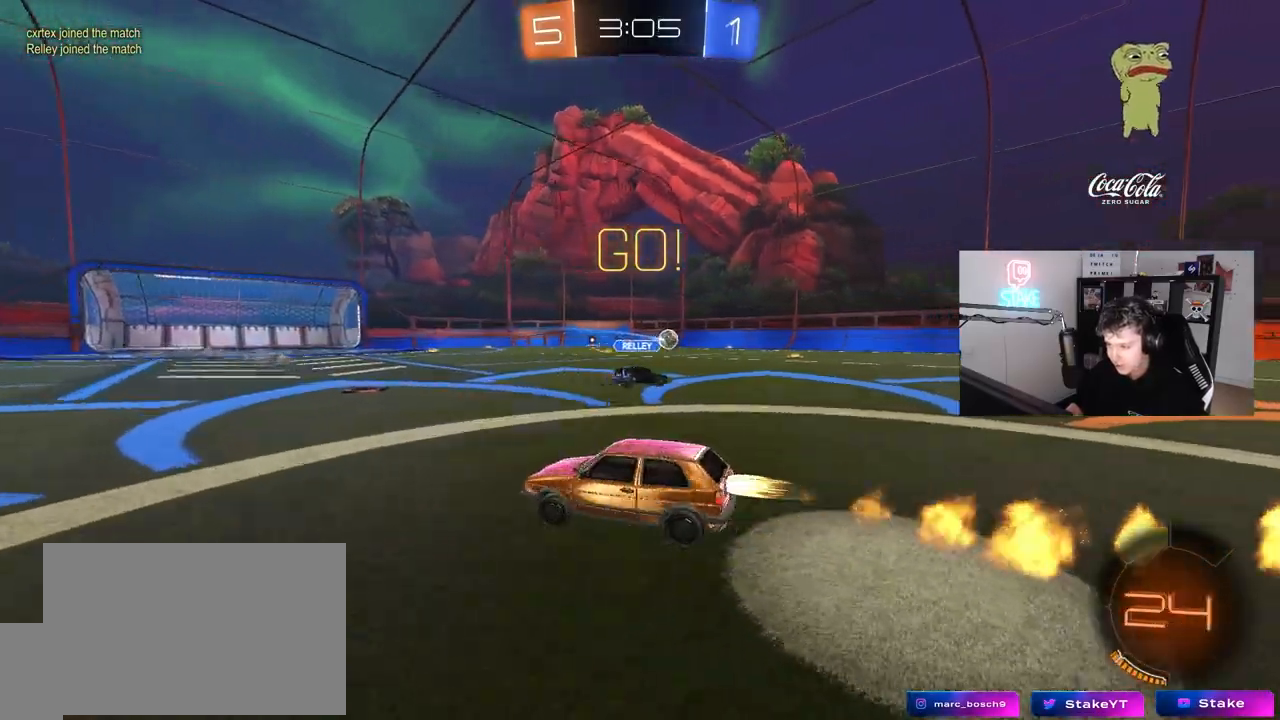
{"keys": ["a", "w"], "mouse": [], "mouse_move": "still", "events": [[17, "shift", "up"], [200, "space", "down"], [300, "mouse_left", "up"], [350, "shift", "down"], [400, "space", "up"], [483, "shift", "up"]]}
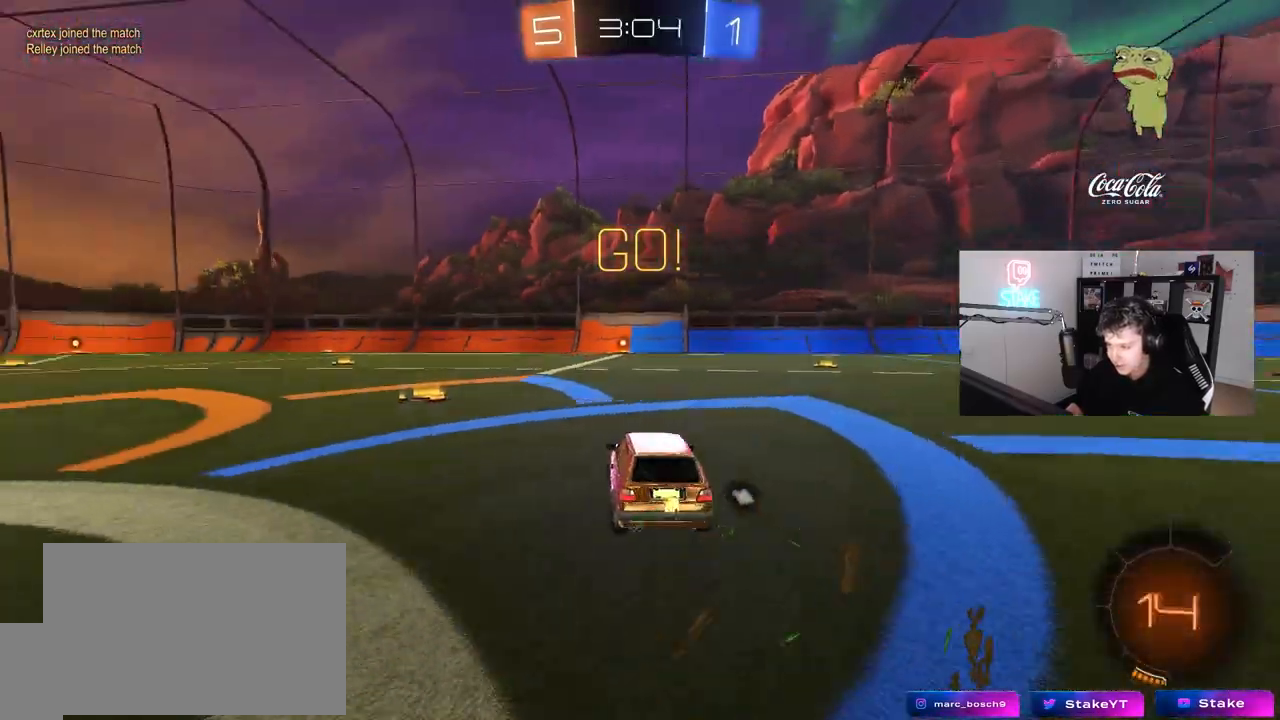
{"keys": ["a", "w"], "mouse": [], "mouse_move": "still", "events": [[217, "space", "down"], [317, "shift", "down"], [367, "space", "up"], [400, "shift", "up"]]}
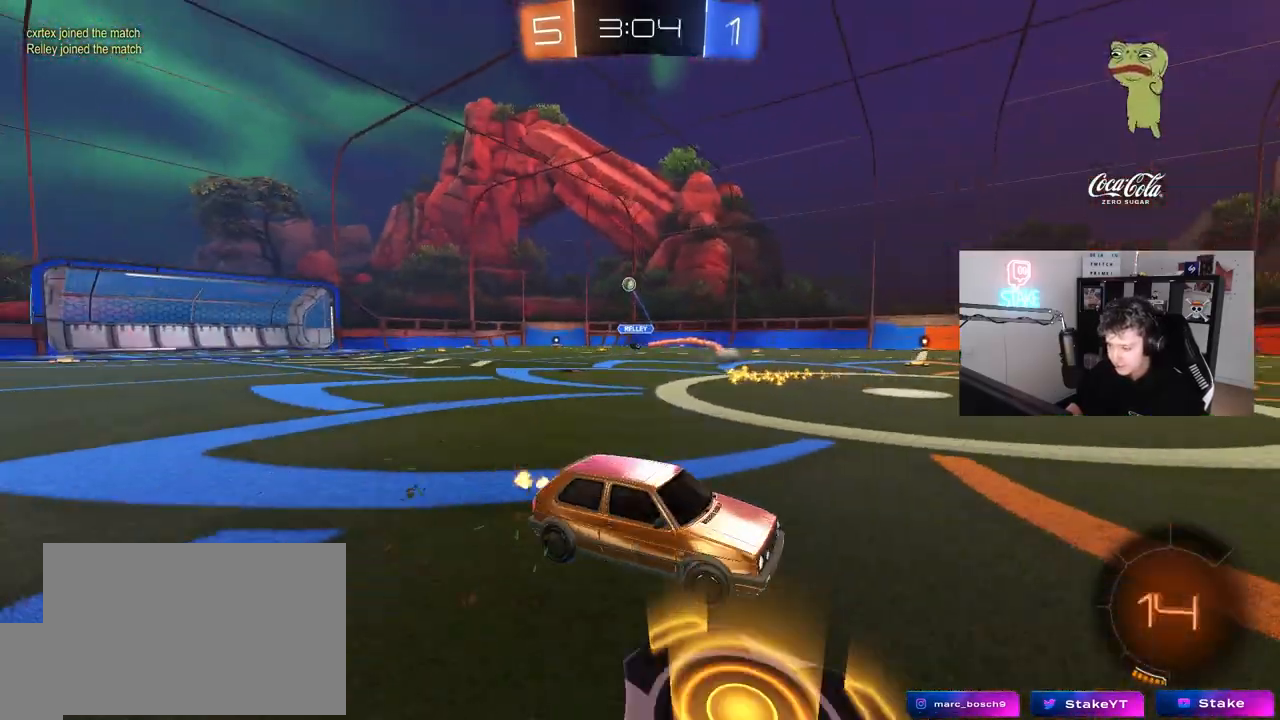
{"keys": ["a", "w"], "mouse": ["left"], "mouse_move": "still", "events": [[383, "mouse_left", "down"]]}
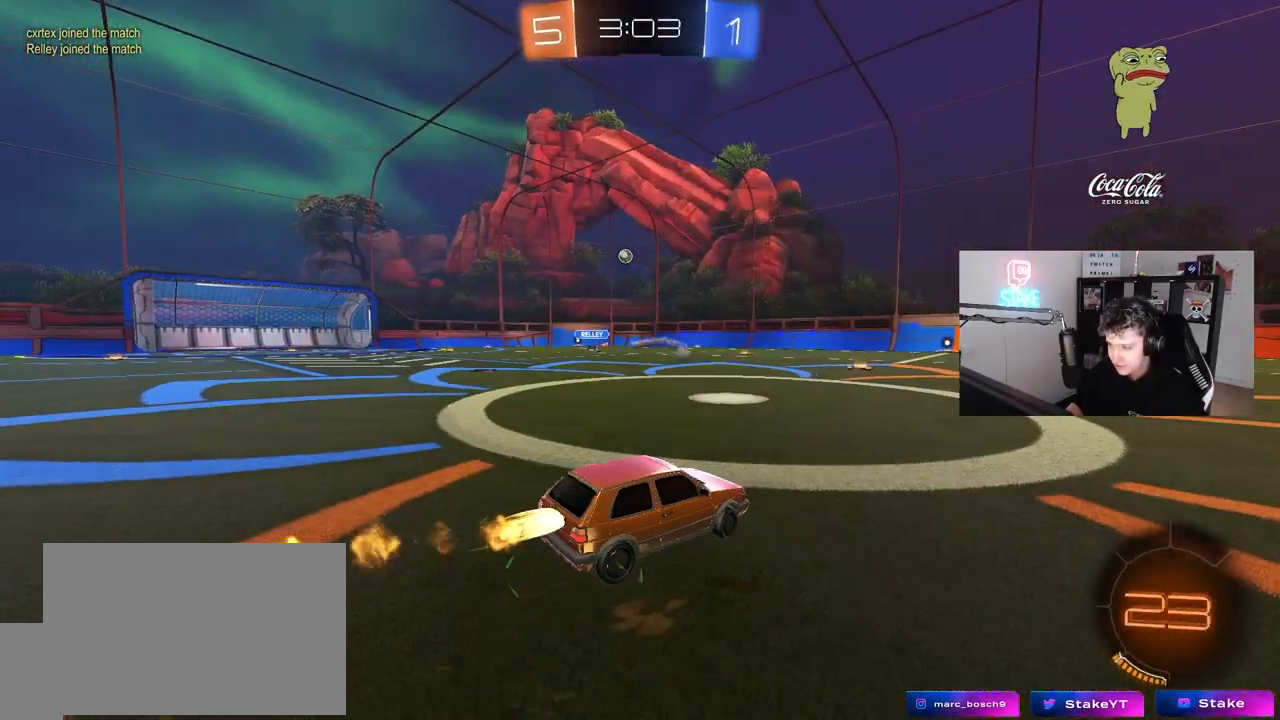
{"keys": ["w"], "mouse": [], "mouse_move": "still", "events": [[200, "d", "down"], [250, "a", "up"], [383, "d", "up"], [383, "mouse_left", "up"]]}
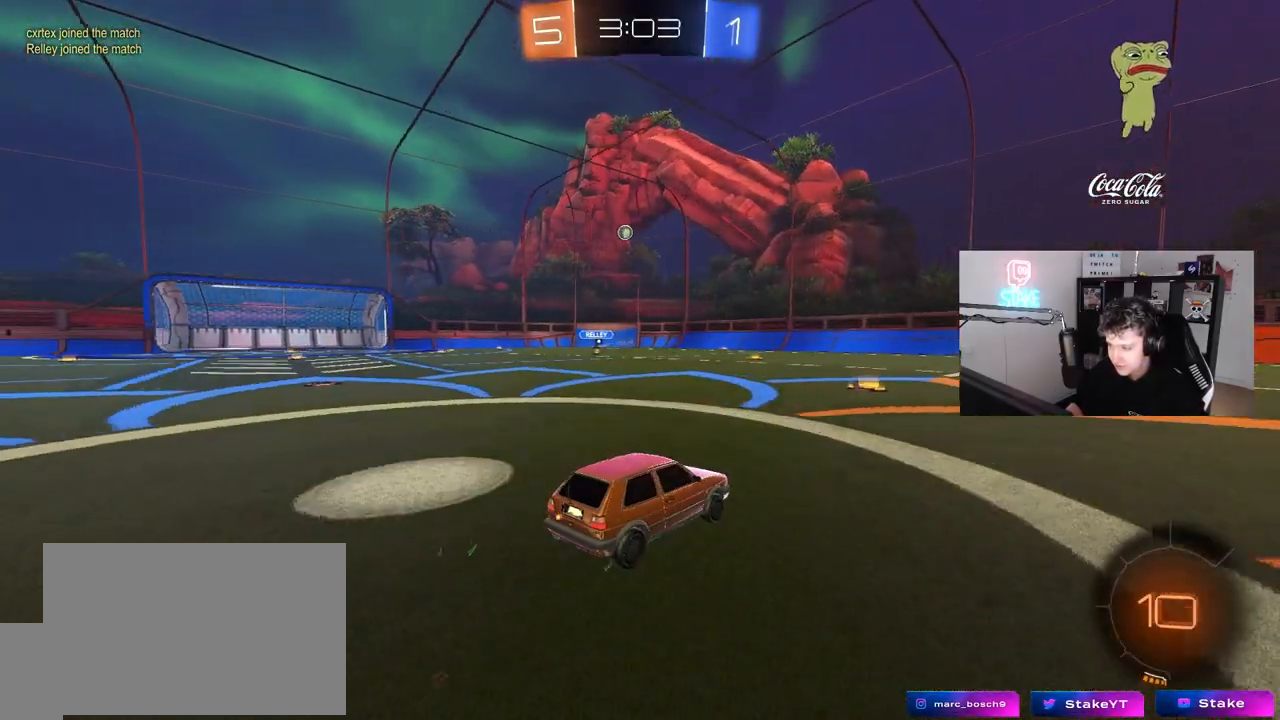
{"keys": ["d", "w"], "mouse": [], "mouse_move": "still", "events": [[83, "a", "down"], [217, "a", "up"], [500, "d", "down"]]}
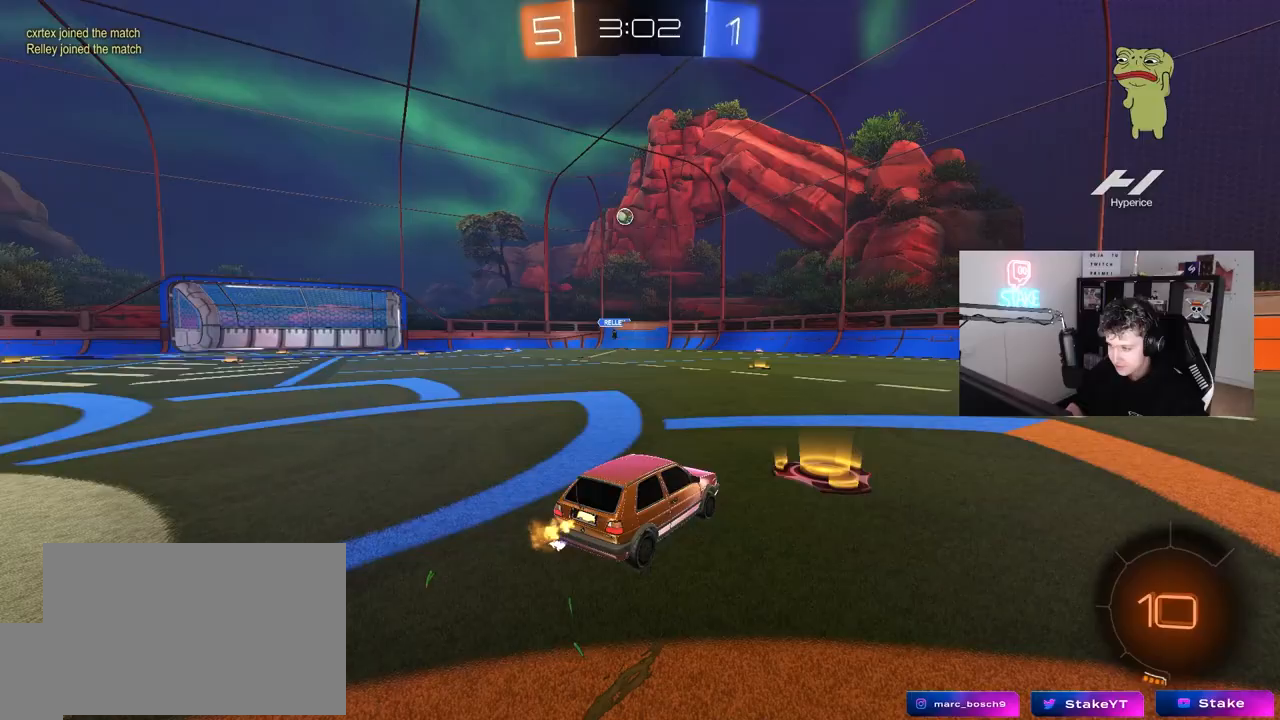
{"keys": ["d", "s", "shift"], "mouse": [], "mouse_move": "up-right", "events": [[100, "d", "up"], [100, "mouse_right", "down"], [133, "mouse_left", "down"], [133, "shift", "down"], [133, "space", "down"], [183, "d", "down"], [183, "mouse_right", "up"], [233, "mouse_right", "down"], [283, "s", "down"], [283, "space", "up"], [283, "w", "up"], [467, "mouse_left", "up"], [467, "mouse_right", "up"]]}
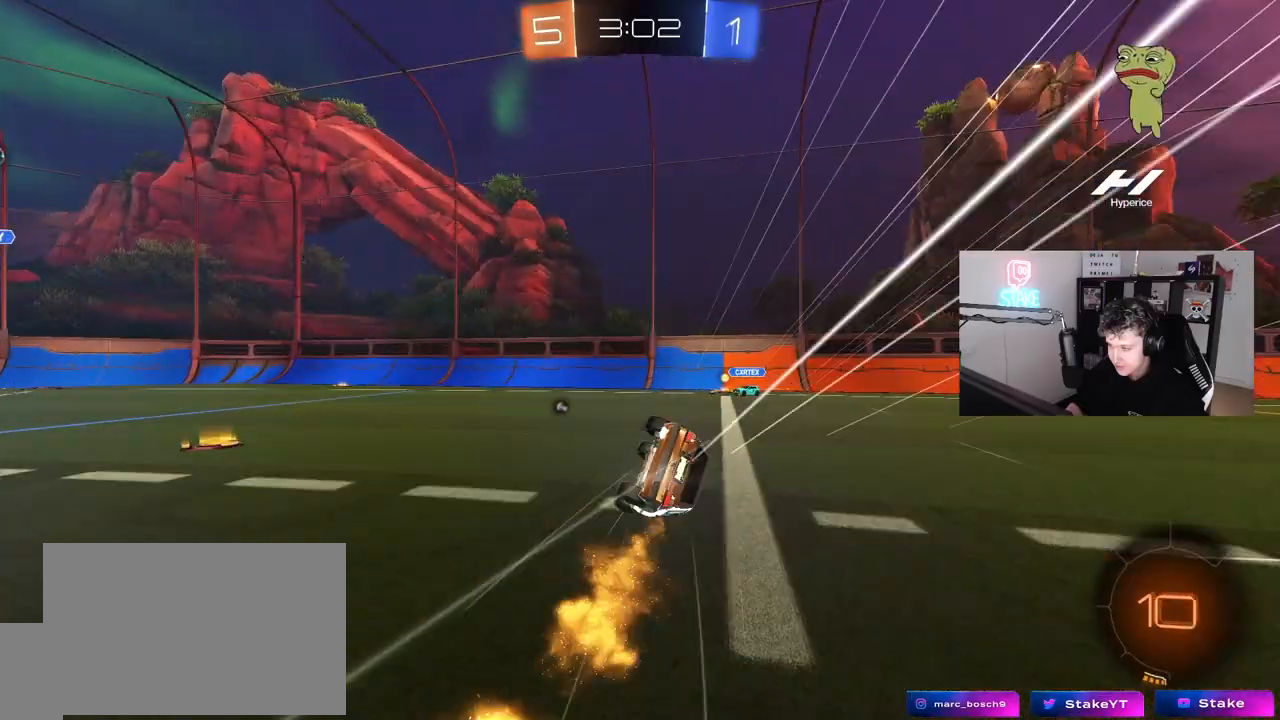
{"keys": ["d", "space"], "mouse": [], "mouse_move": "still", "events": [[150, "s", "up"], [200, "s", "down"], [350, "space", "down"], [483, "s", "up"], [483, "shift", "up"]]}
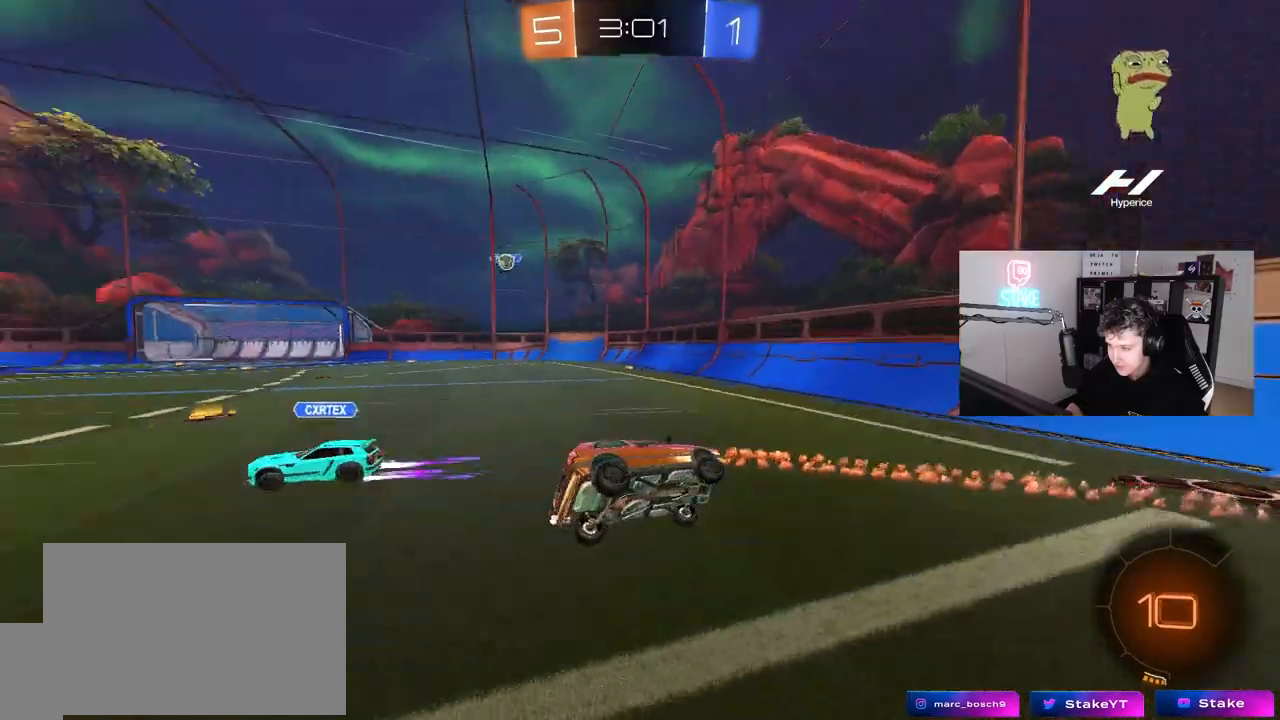
{"keys": ["d", "w"], "mouse": [], "mouse_move": "still", "events": [[83, "space", "up"], [83, "w", "down"], [400, "shift", "down"], [500, "shift", "up"]]}
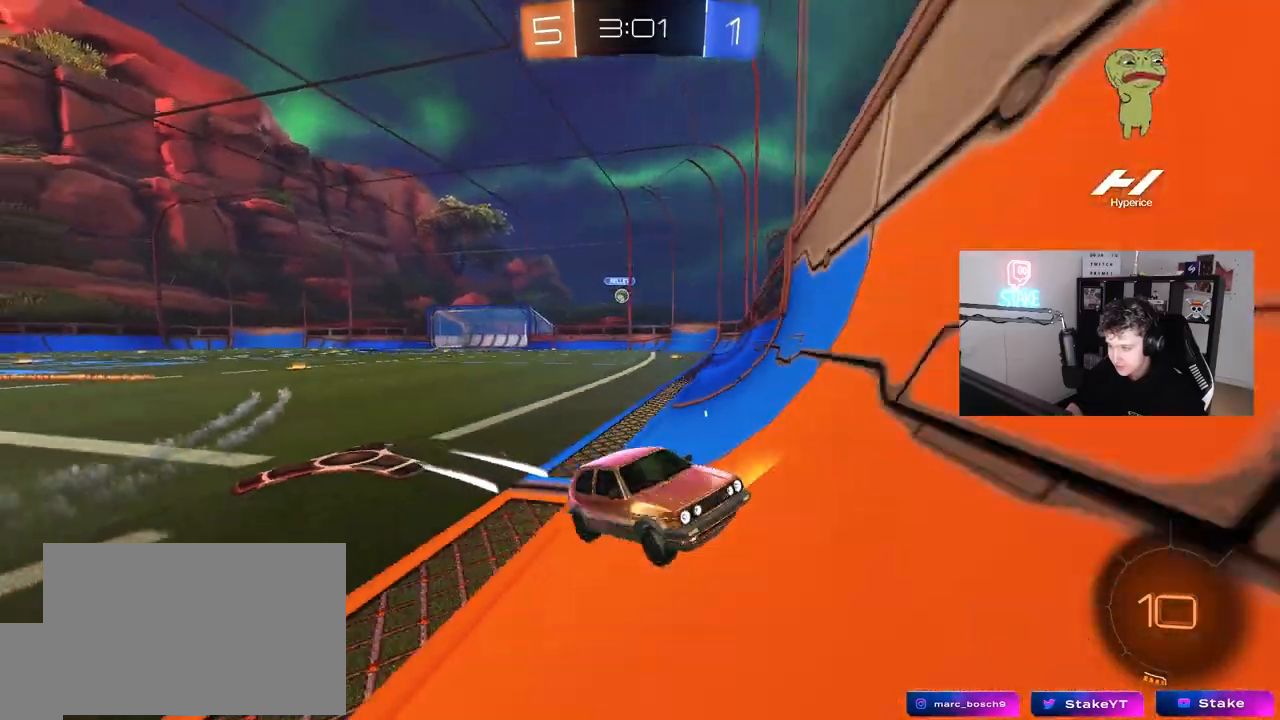
{"keys": ["w"], "mouse": [], "mouse_move": "still", "events": [[233, "space", "down"], [467, "d", "up"], [467, "space", "up"]]}
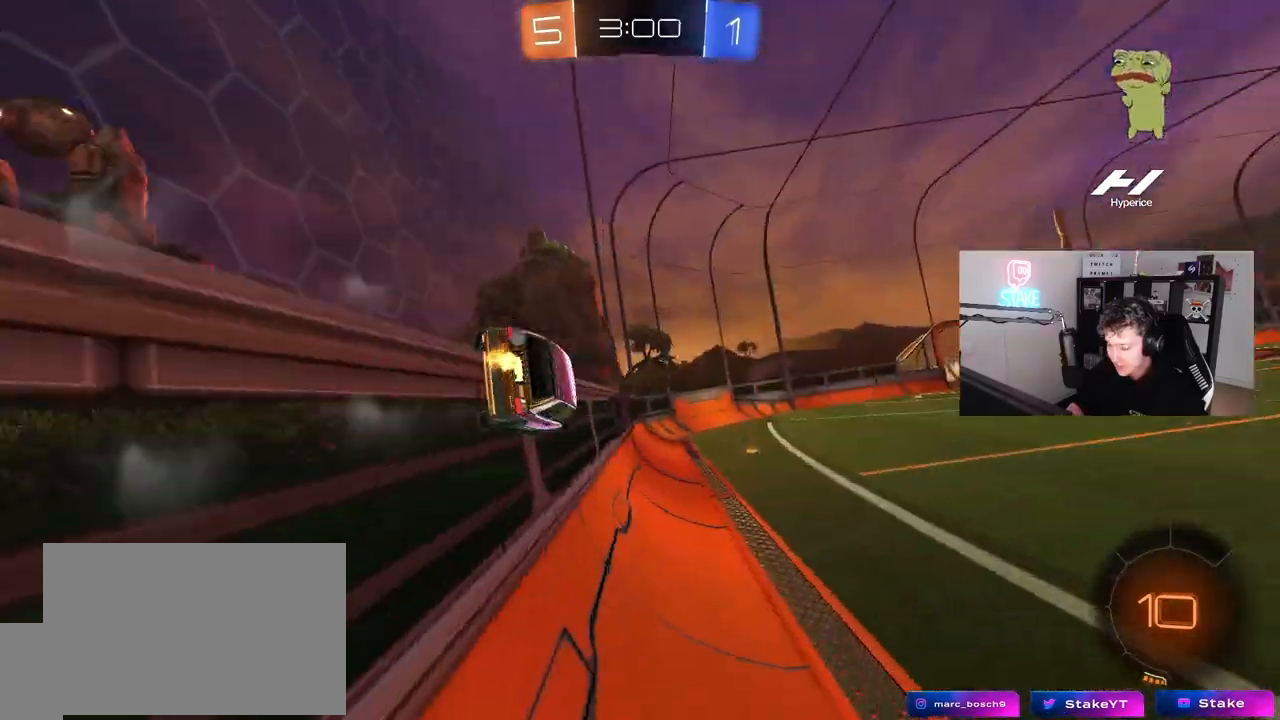
{"keys": ["d"], "mouse": [], "mouse_move": "still", "events": [[67, "w", "up"], [117, "a", "down"], [117, "mouse_left", "down"], [117, "mouse_right", "down"], [117, "s", "down"], [117, "shift", "down"], [200, "mouse_left", "up"], [233, "mouse_right", "up"], [350, "shift", "up"], [400, "s", "up"], [433, "a", "up"], [433, "d", "down"]]}
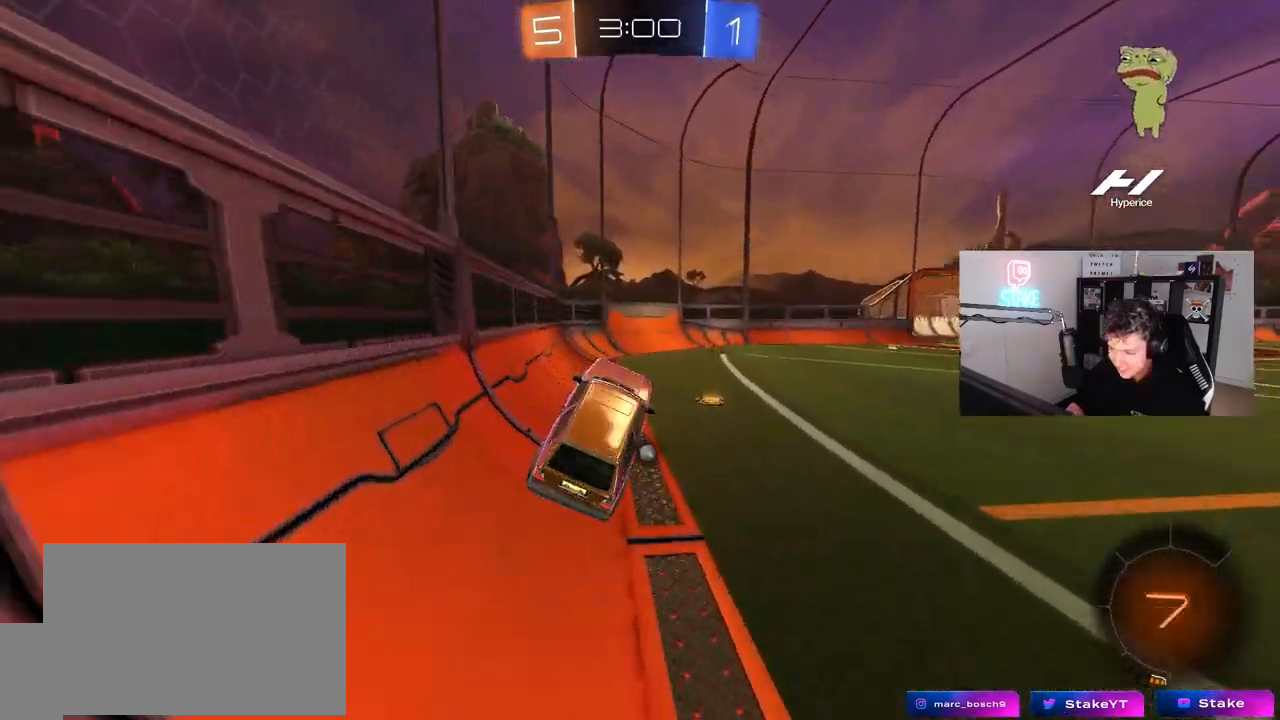
{"keys": ["space", "w"], "mouse": [], "mouse_move": "still", "events": [[33, "w", "down"], [83, "d", "up"], [167, "mouse_right", "down"], [267, "d", "down"], [317, "d", "up"], [367, "mouse_right", "up"], [450, "space", "down"]]}
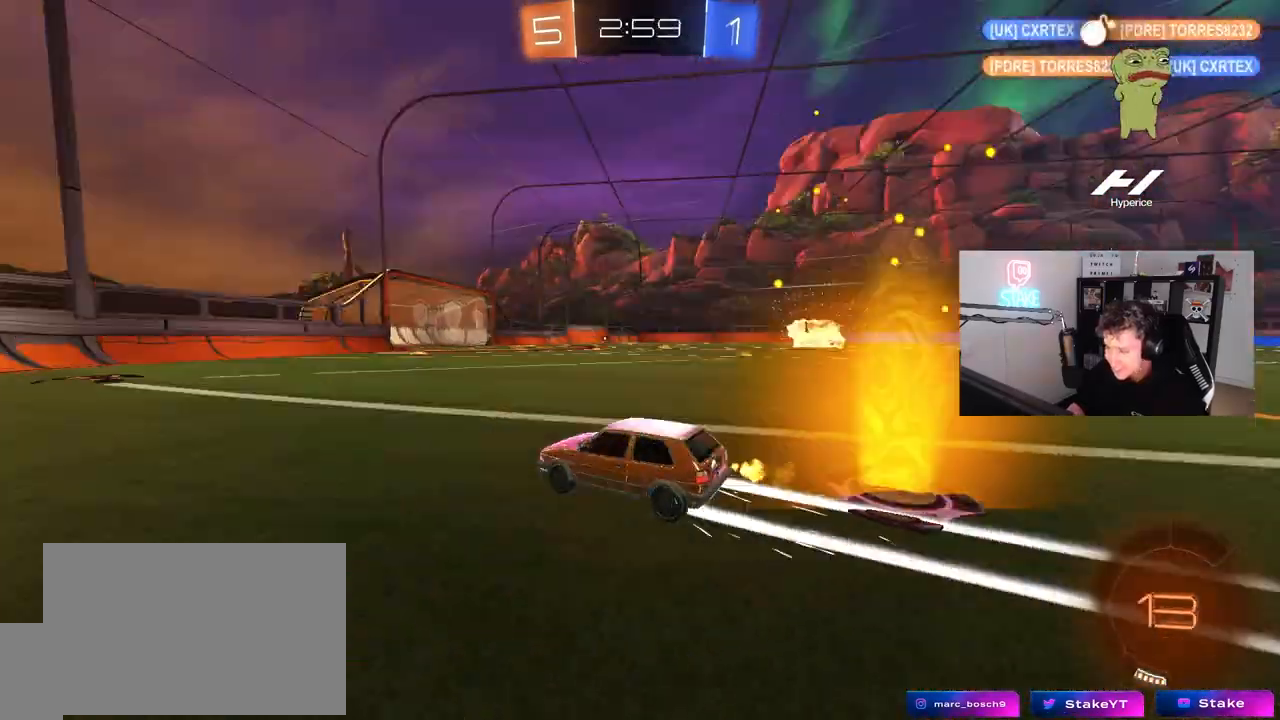
{"keys": ["w"], "mouse": [], "mouse_move": "still", "events": [[150, "space", "up"], [283, "d", "down"], [417, "d", "up"]]}
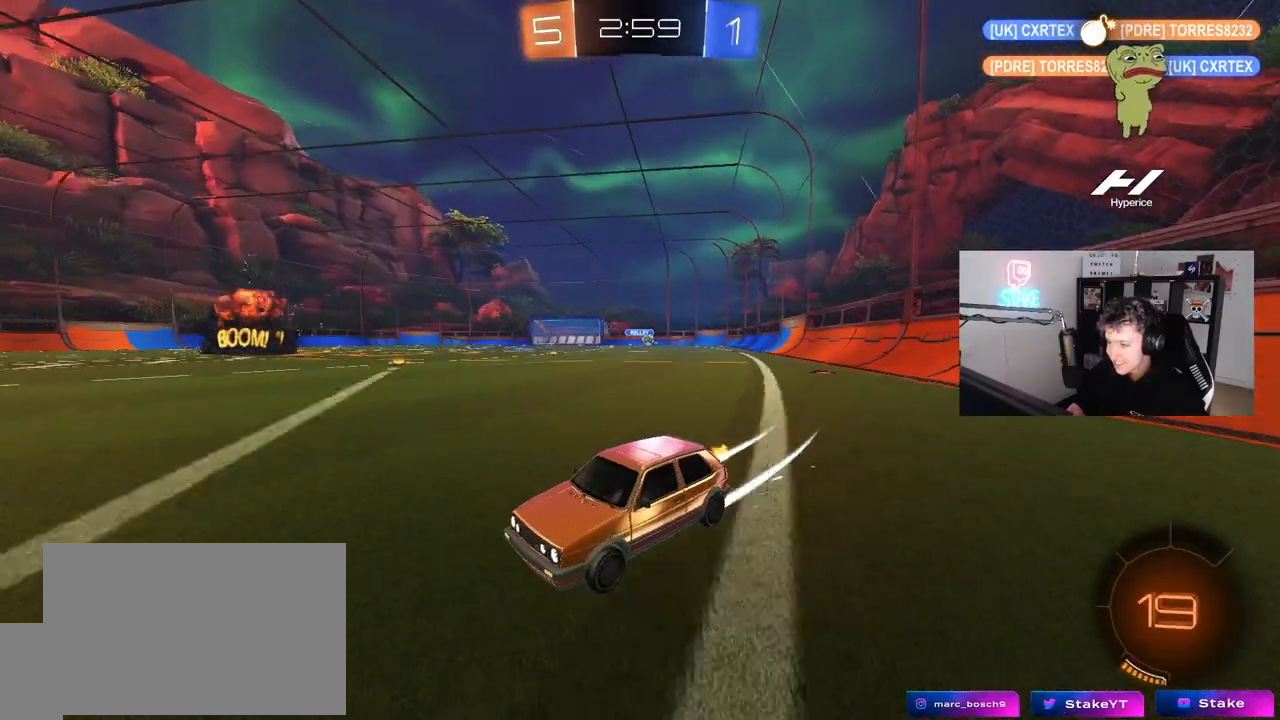
{"keys": ["w"], "mouse": [], "mouse_move": "still", "events": [[117, "d", "down"], [167, "shift", "down"], [350, "shift", "up"], [400, "d", "up"]]}
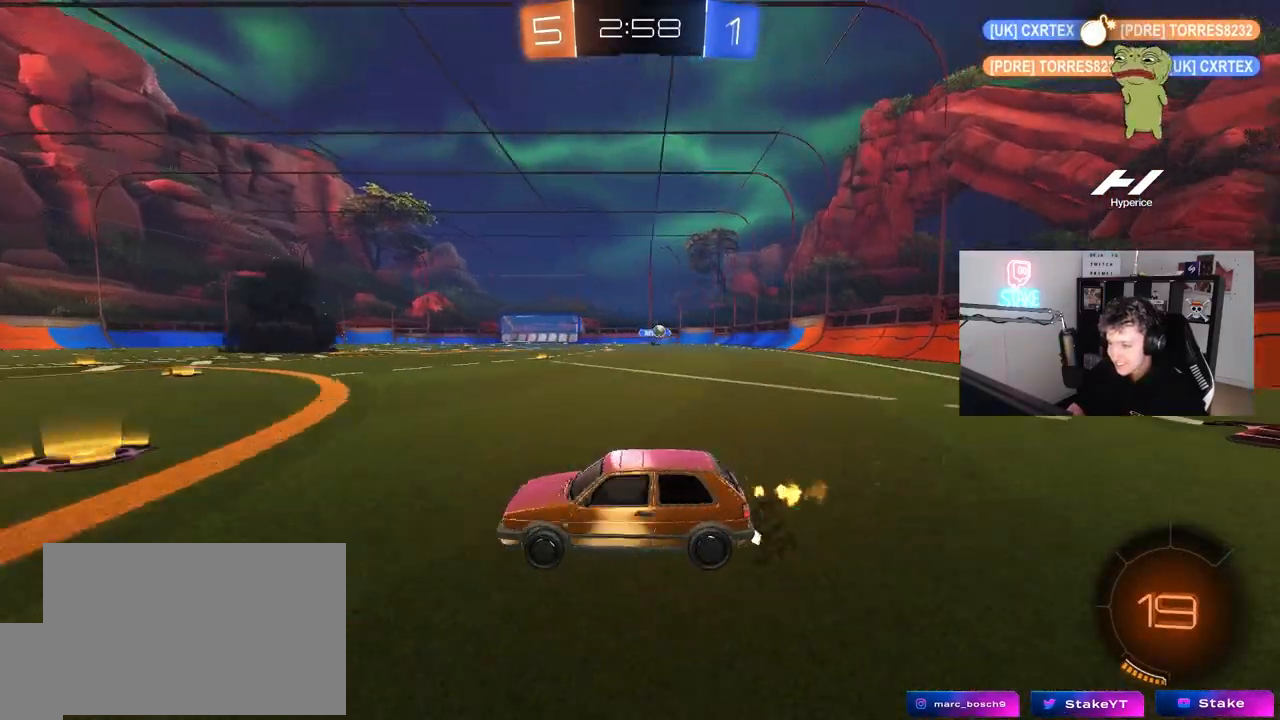
{"keys": ["d", "w"], "mouse": [], "mouse_move": "still", "events": [[33, "d", "down"], [167, "d", "up"], [267, "d", "down"], [400, "shift", "down"], [500, "shift", "up"]]}
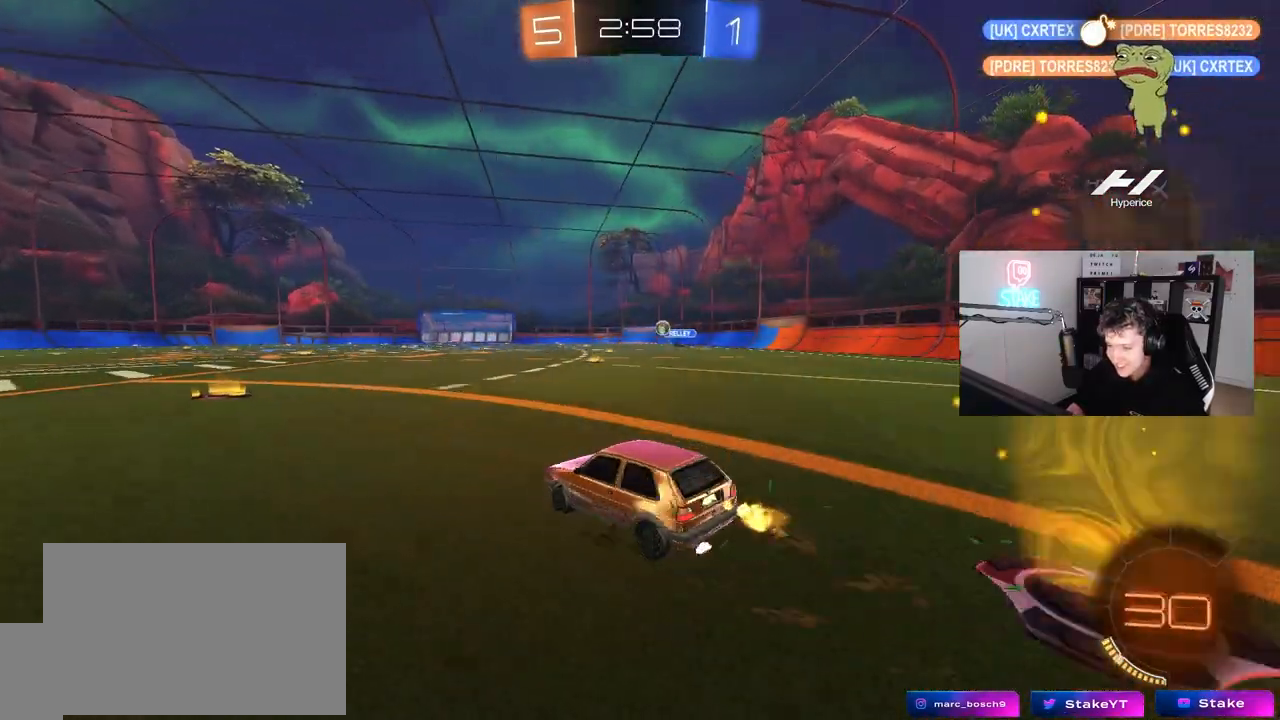
{"keys": ["a", "shift", "w"], "mouse": [], "mouse_move": "still", "events": [[50, "d", "up"], [100, "a", "down"], [367, "a", "up"], [417, "a", "down"], [467, "shift", "down"]]}
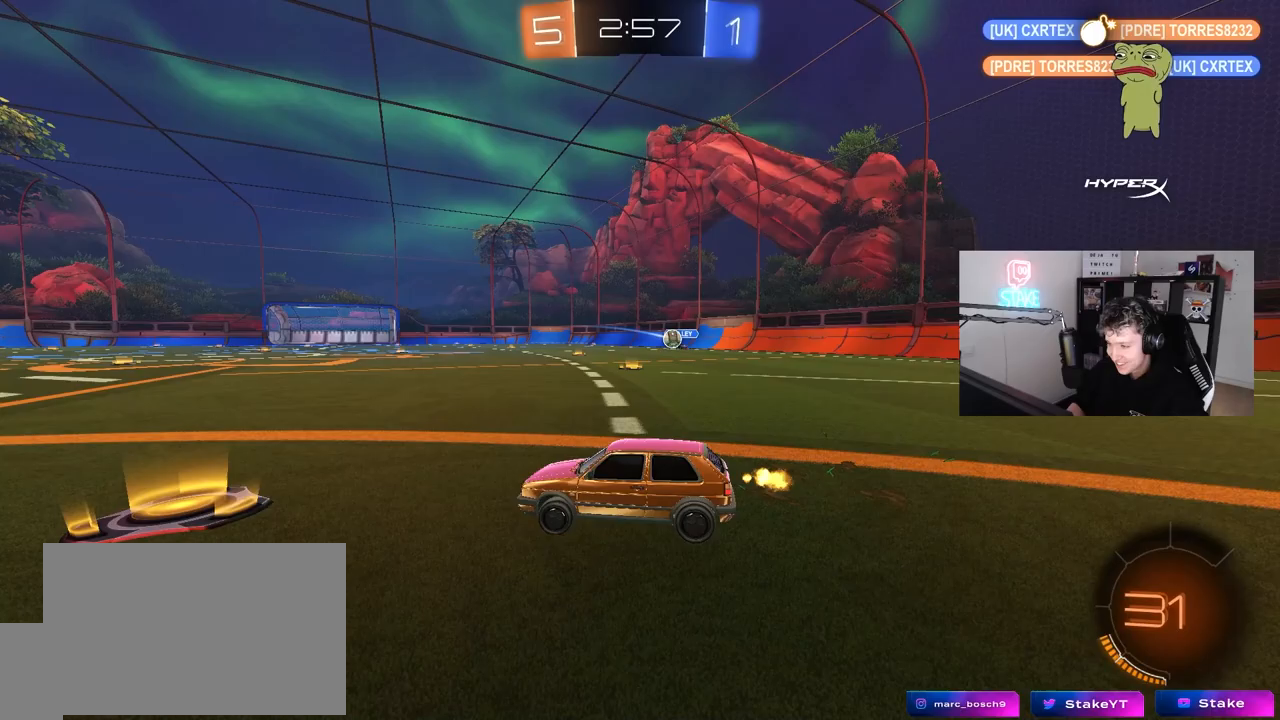
{"keys": ["a", "shift", "w"], "mouse": [], "mouse_move": "still", "events": [[117, "shift", "up"], [350, "a", "up"], [433, "shift", "down"], [483, "a", "down"]]}
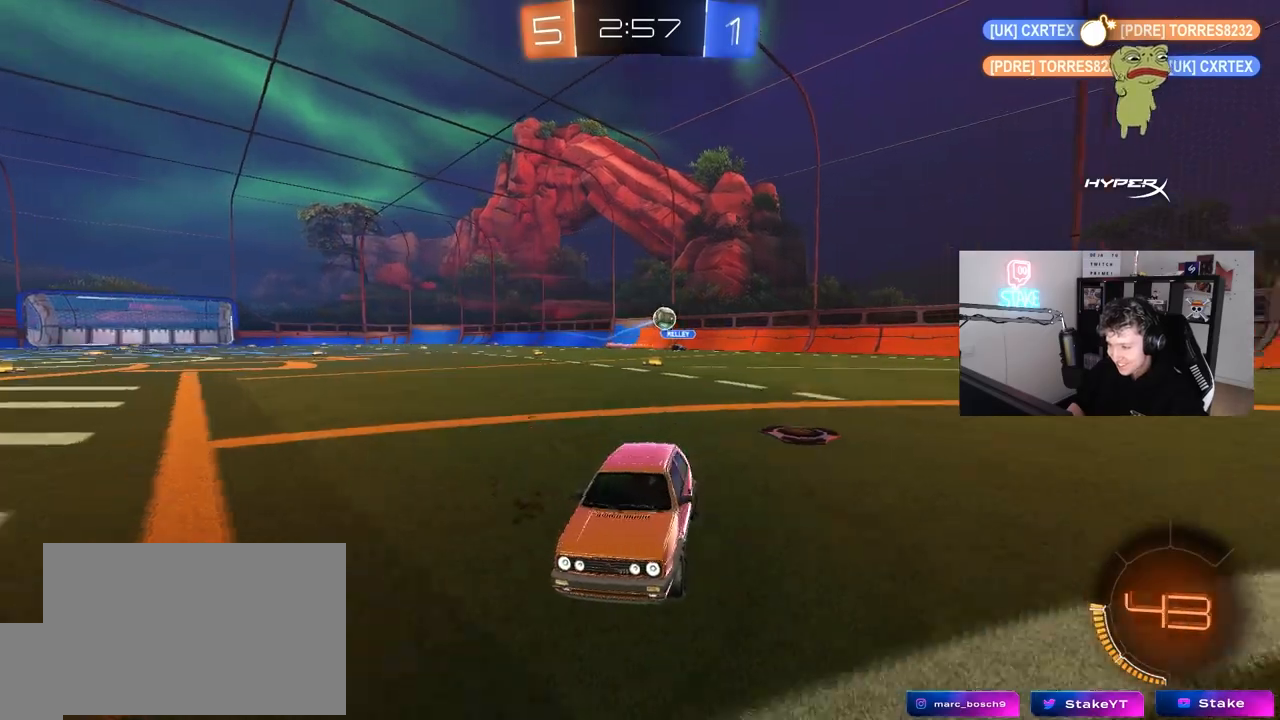
{"keys": ["a", "w"], "mouse": [], "mouse_move": "still", "events": [[83, "shift", "up"]]}
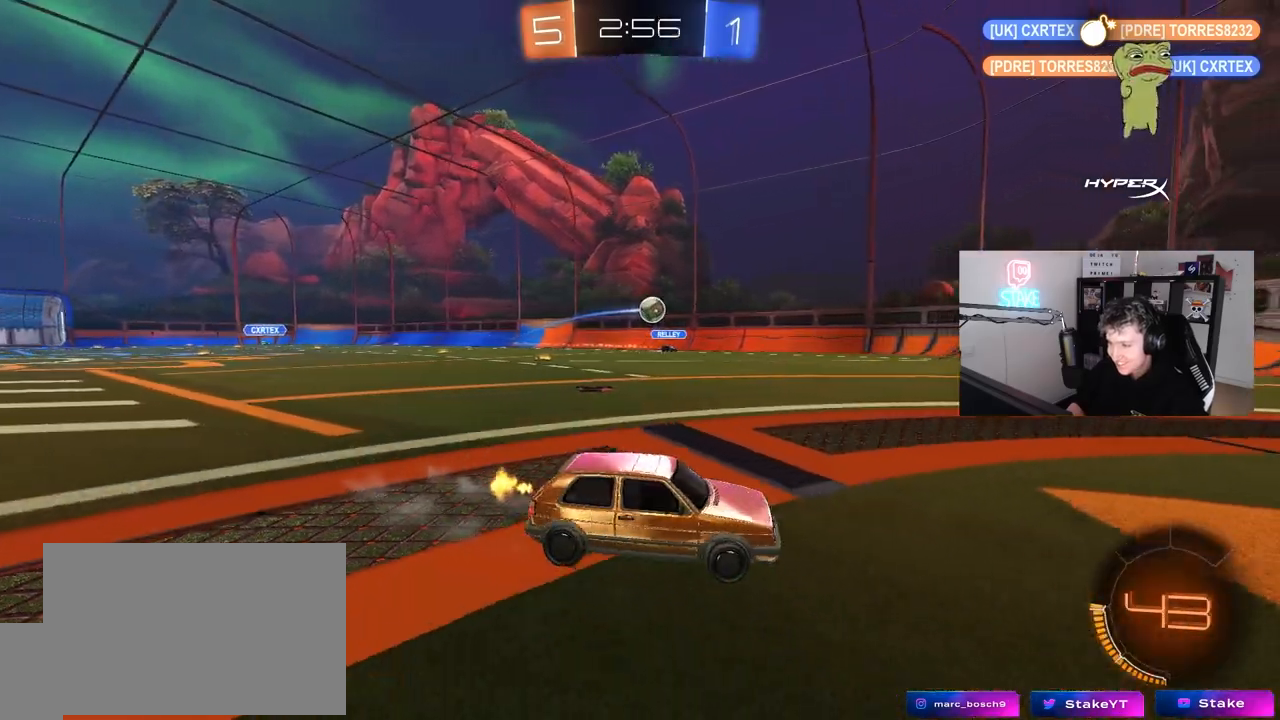
{"keys": [], "mouse": ["left", "right"], "mouse_move": "down-left", "events": [[100, "a", "up"], [183, "w", "up"], [333, "s", "down"], [383, "mouse_right", "down"], [417, "s", "up"], [467, "mouse_left", "down"]]}